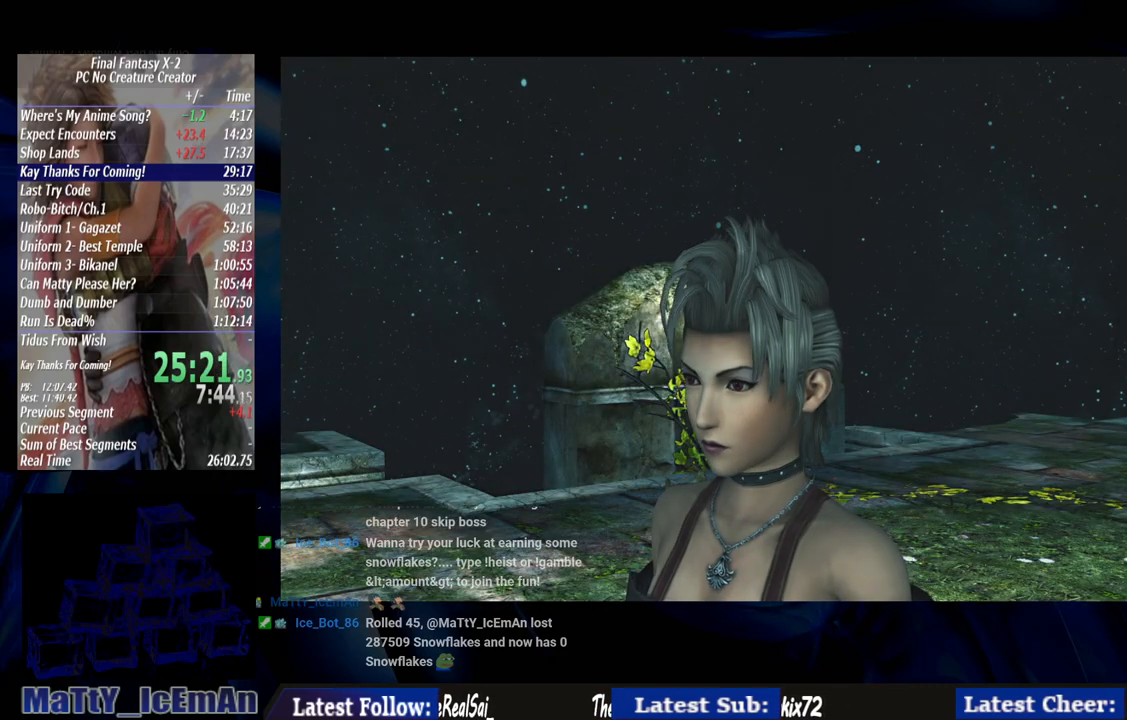
Gameplay with a controller (PlayStation layout); each line is a JSON object with the inputs held at the frame after it. "events" lists button and stick changes between this image and that frame as [ms after this image, input, new state], when the widget could be followed in between. Not read: L2 L3 R3.
{"buttons": ["CROSS", "R1"], "left_stick": "center", "right_stick": "center", "events": [[100, "R1", "down"], [133, "CROSS", "down"], [167, "CROSS", "up"], [233, "R1", "up"], [300, "CROSS", "down"], [333, "R1", "down"], [400, "CROSS", "up"], [433, "R1", "up"], [500, "CROSS", "down"], [500, "R1", "down"]]}
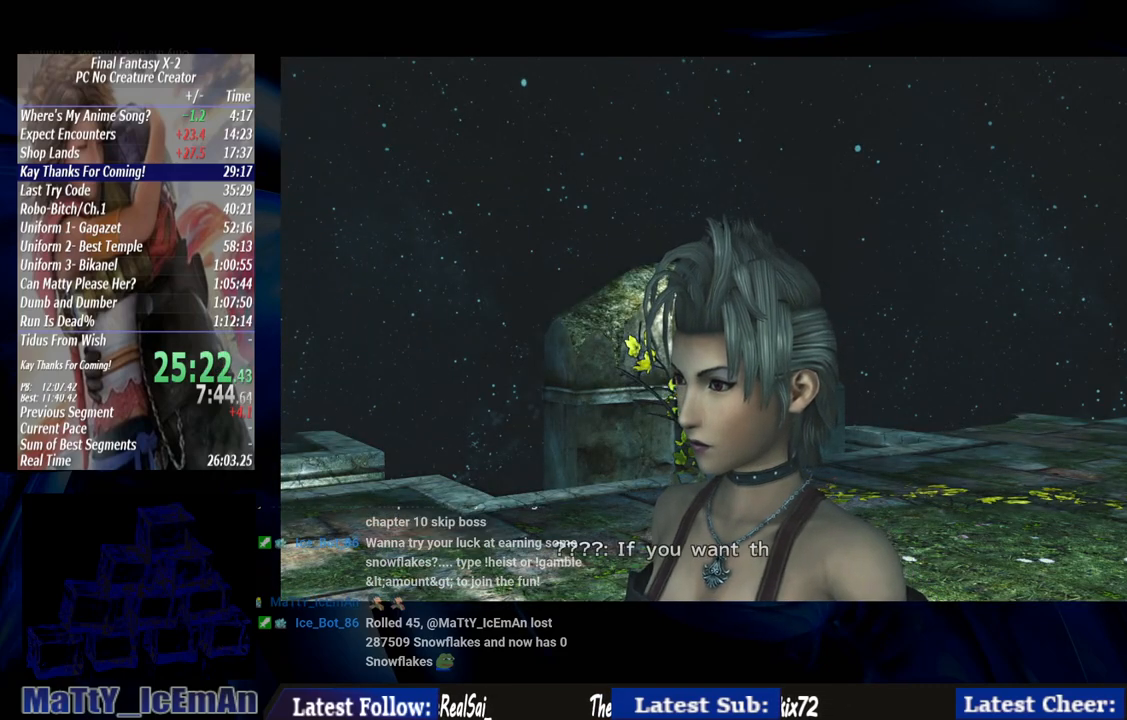
{"buttons": [], "left_stick": "center", "right_stick": "center", "events": [[100, "CROSS", "up"], [133, "R1", "up"], [233, "CROSS", "down"], [300, "CROSS", "up"], [400, "R1", "down"], [433, "CROSS", "down"], [500, "CROSS", "up"], [500, "R1", "up"]]}
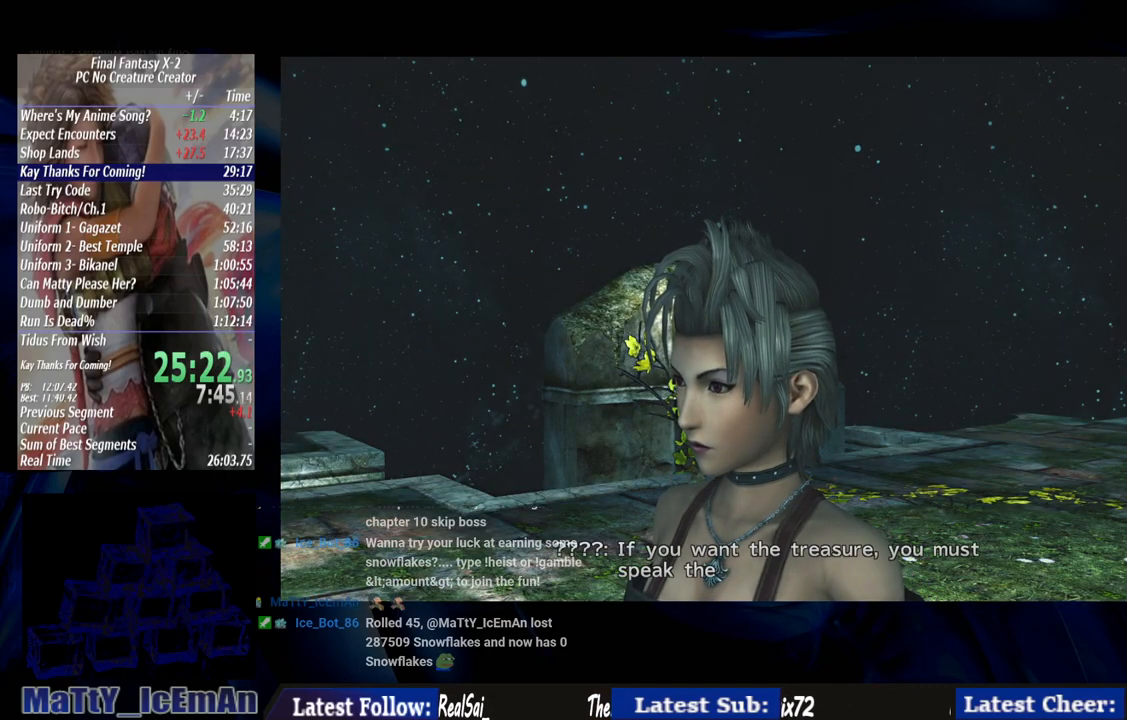
{"buttons": [], "left_stick": "center", "right_stick": "center", "events": [[133, "CROSS", "down"], [133, "R1", "down"], [267, "CROSS", "up"], [267, "R1", "up"], [367, "CROSS", "down"], [367, "R1", "down"], [467, "CROSS", "up"], [500, "R1", "up"]]}
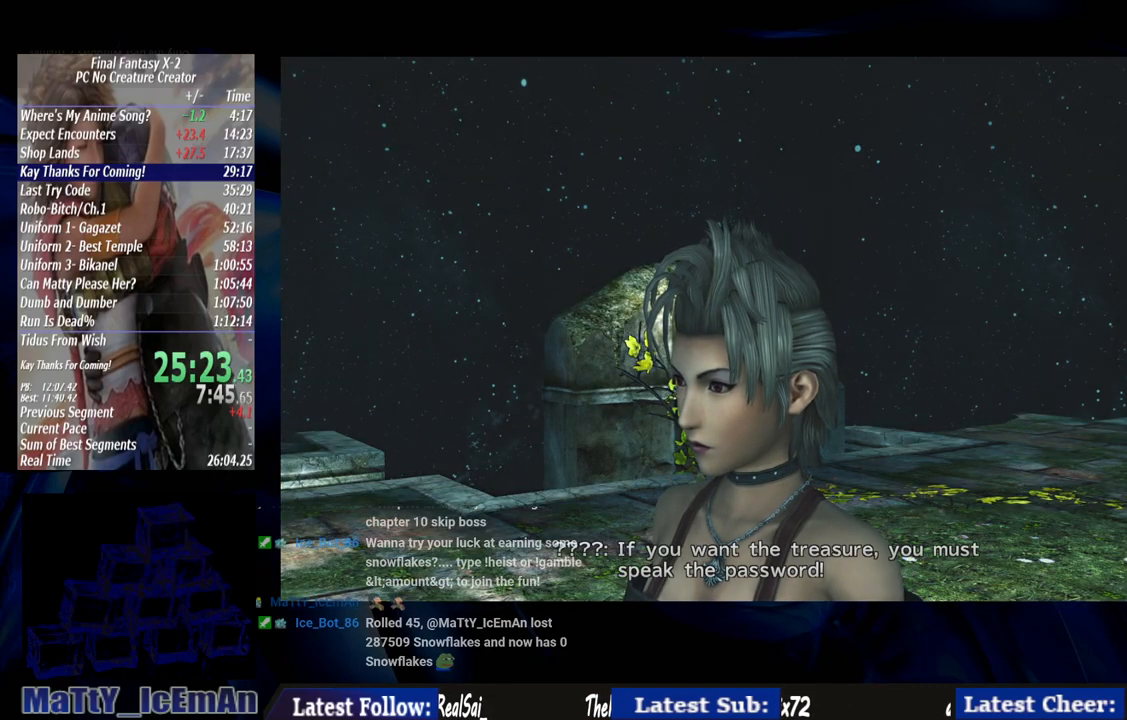
{"buttons": ["CROSS", "R1"], "left_stick": "center", "right_stick": "center", "events": [[67, "CROSS", "down"], [67, "R1", "down"], [167, "CROSS", "up"], [167, "R1", "up"], [267, "R1", "down"], [300, "CROSS", "down"], [367, "CROSS", "up"], [433, "R1", "up"], [467, "R1", "down"], [500, "CROSS", "down"]]}
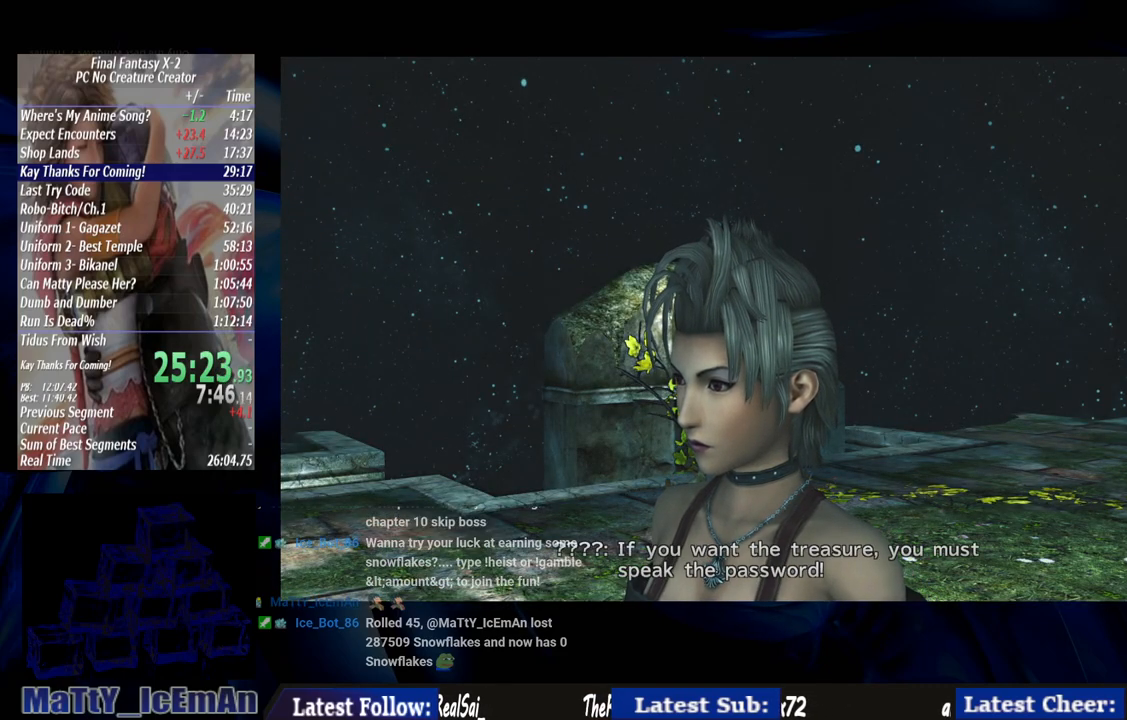
{"buttons": [], "left_stick": "center", "right_stick": "center", "events": [[67, "R1", "up"], [100, "CROSS", "up"], [200, "R1", "down"], [267, "R1", "up"], [367, "CROSS", "down"], [433, "R1", "down"], [500, "CROSS", "up"], [500, "R1", "up"]]}
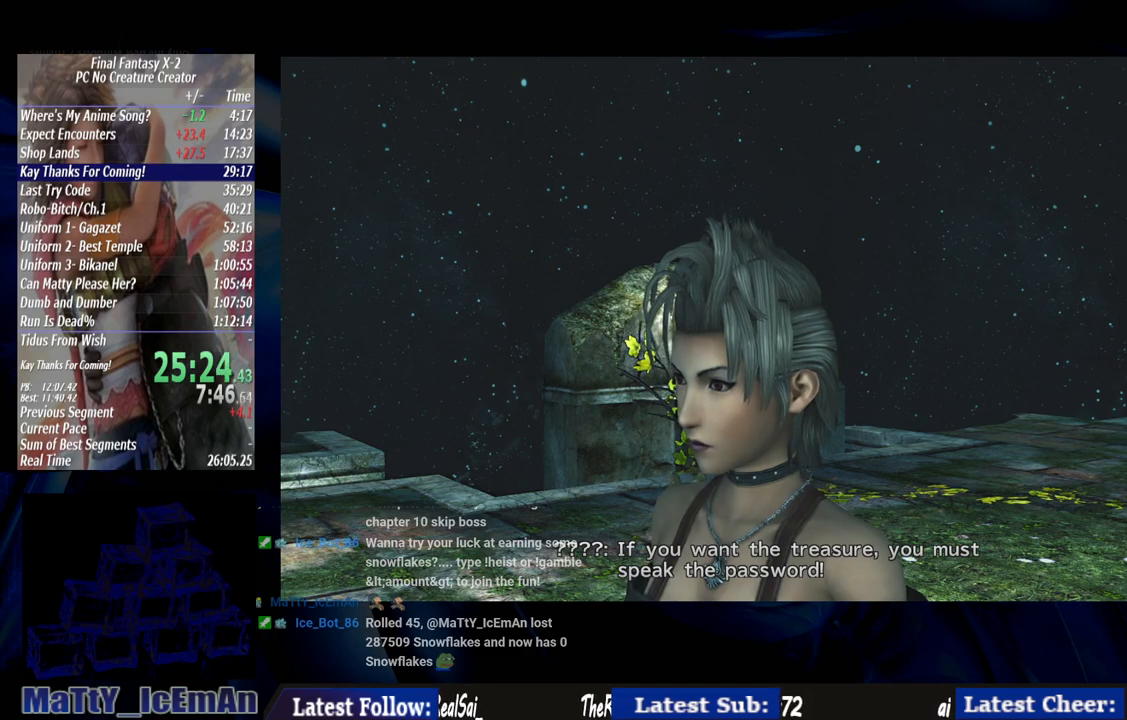
{"buttons": [], "left_stick": "center", "right_stick": "center", "events": [[100, "CROSS", "down"], [100, "R1", "down"], [233, "CROSS", "up"], [233, "R1", "up"], [333, "CROSS", "down"], [333, "R1", "down"], [433, "CROSS", "up"], [433, "R1", "up"]]}
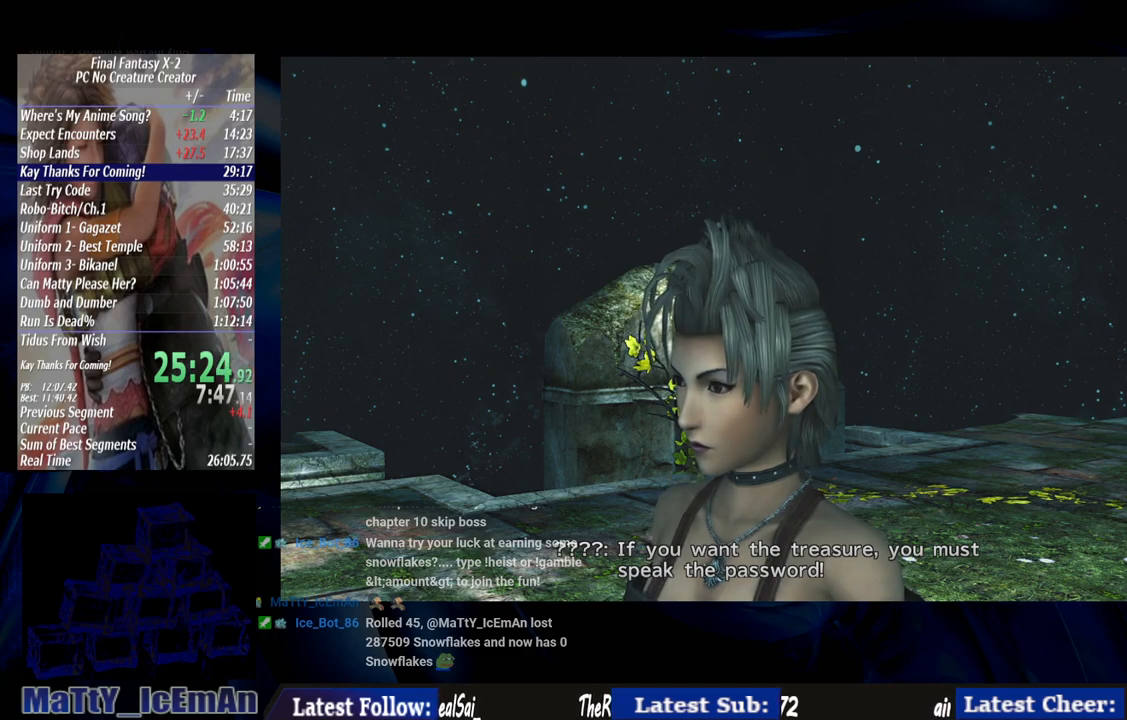
{"buttons": ["CROSS", "R1"], "left_stick": "center", "right_stick": "center", "events": [[33, "CROSS", "down"], [67, "R1", "down"], [167, "CROSS", "up"], [167, "R1", "up"], [300, "CROSS", "down"], [300, "R1", "down"], [400, "CROSS", "up"], [467, "CROSS", "down"]]}
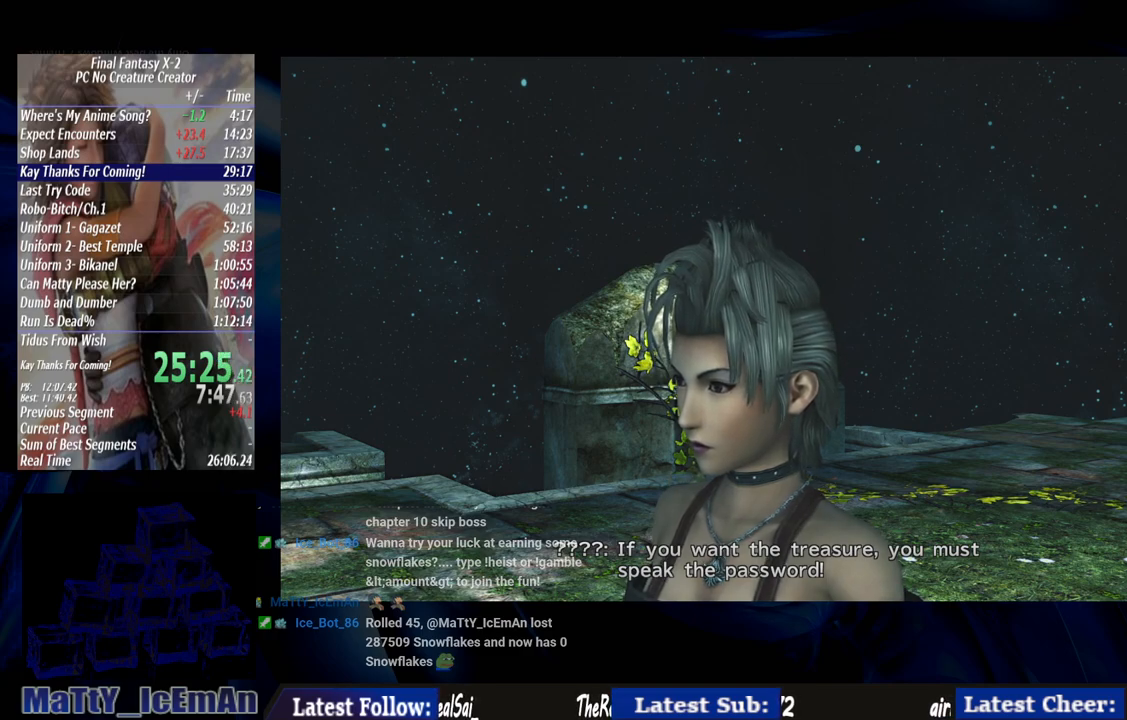
{"buttons": ["CROSS", "R1"], "left_stick": "center", "right_stick": "center", "events": [[100, "CROSS", "up"], [100, "R1", "up"], [167, "CROSS", "down"], [200, "R1", "down"], [300, "CROSS", "up"], [300, "R1", "up"], [367, "R1", "down"], [400, "CROSS", "down"]]}
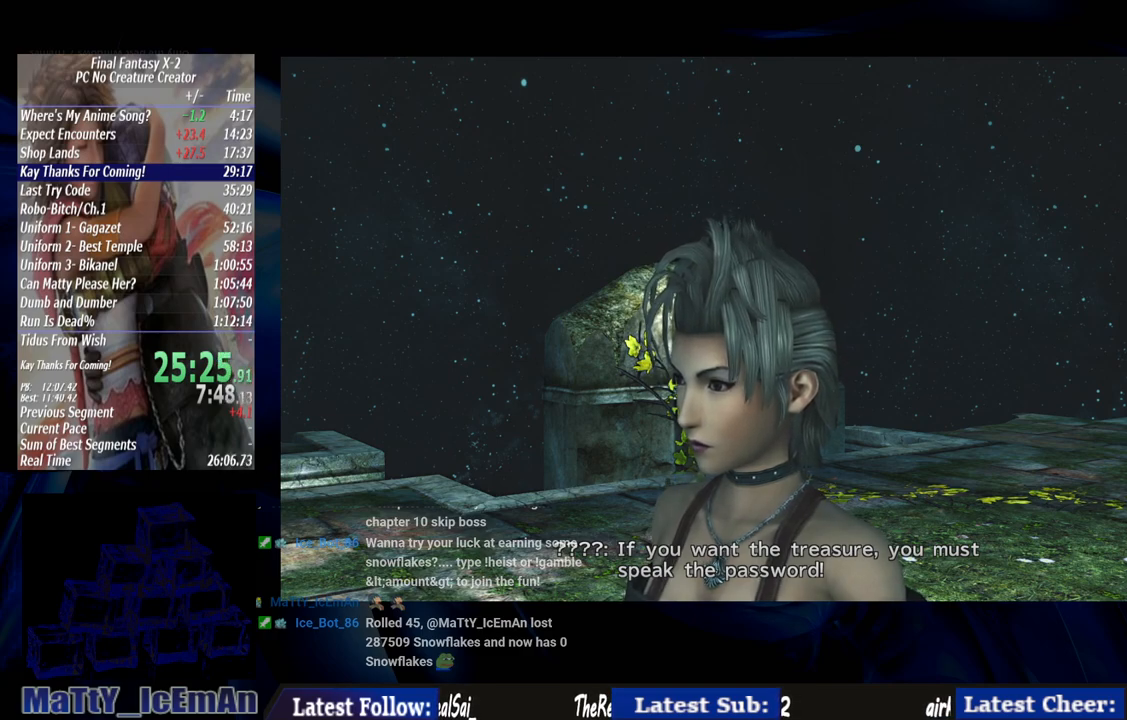
{"buttons": [], "left_stick": "center", "right_stick": "center", "events": [[33, "CROSS", "up"], [33, "R1", "up"], [133, "CROSS", "down"], [133, "R1", "down"], [233, "R1", "up"], [267, "CROSS", "up"], [333, "CROSS", "down"], [367, "R1", "down"], [433, "R1", "up"], [467, "CROSS", "up"]]}
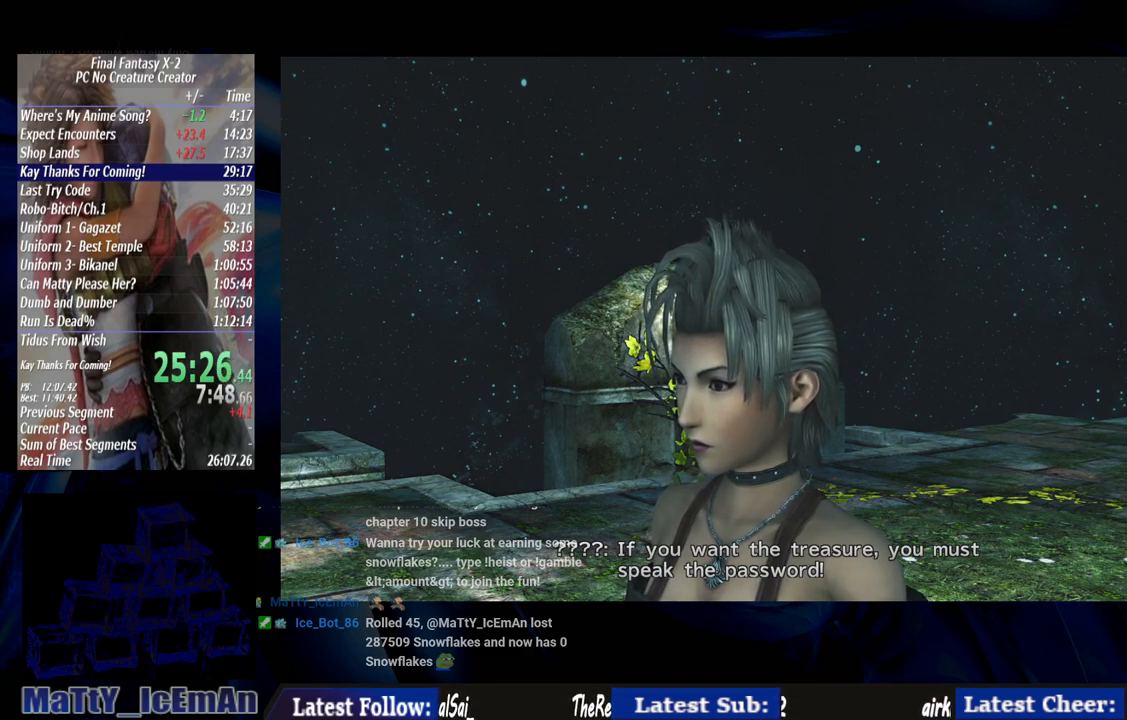
{"buttons": ["CROSS"], "left_stick": "center", "right_stick": "center", "events": [[67, "CROSS", "down"], [100, "R1", "down"], [233, "CROSS", "up"], [267, "CROSS", "down"], [367, "CROSS", "up"], [433, "R1", "up"], [500, "CROSS", "down"]]}
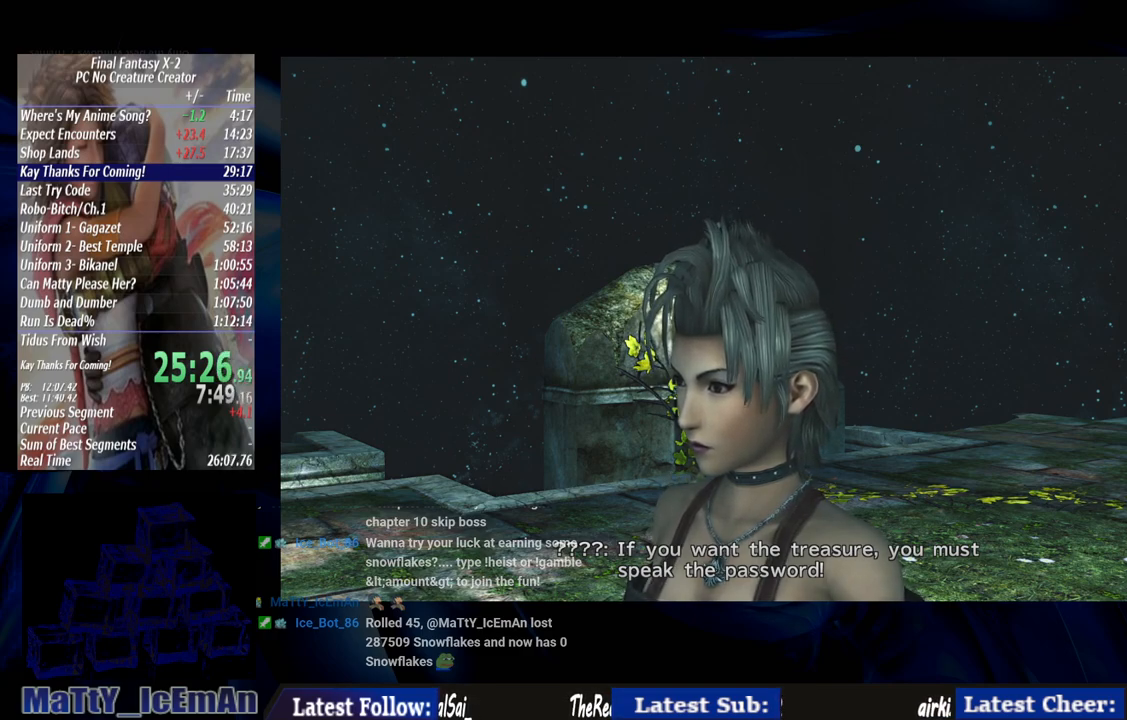
{"buttons": ["CROSS"], "left_stick": "center", "right_stick": "center", "events": [[100, "CROSS", "up"], [167, "R1", "down"], [200, "CROSS", "down"], [300, "CROSS", "up"], [333, "R1", "up"], [433, "CROSS", "down"], [433, "R1", "down"], [500, "R1", "up"]]}
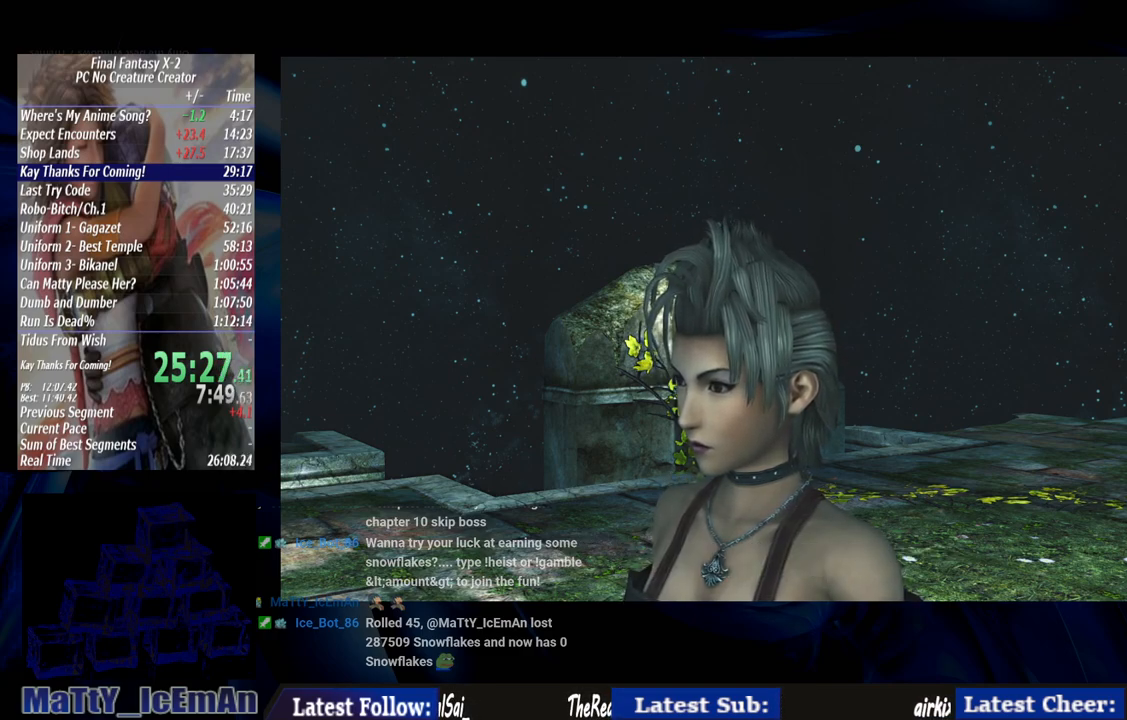
{"buttons": [], "left_stick": "center", "right_stick": "center", "events": [[33, "CROSS", "up"], [133, "CROSS", "down"], [167, "R1", "down"], [233, "CROSS", "up"], [233, "R1", "up"], [333, "CROSS", "down"], [367, "R1", "down"], [467, "CROSS", "up"], [467, "R1", "up"]]}
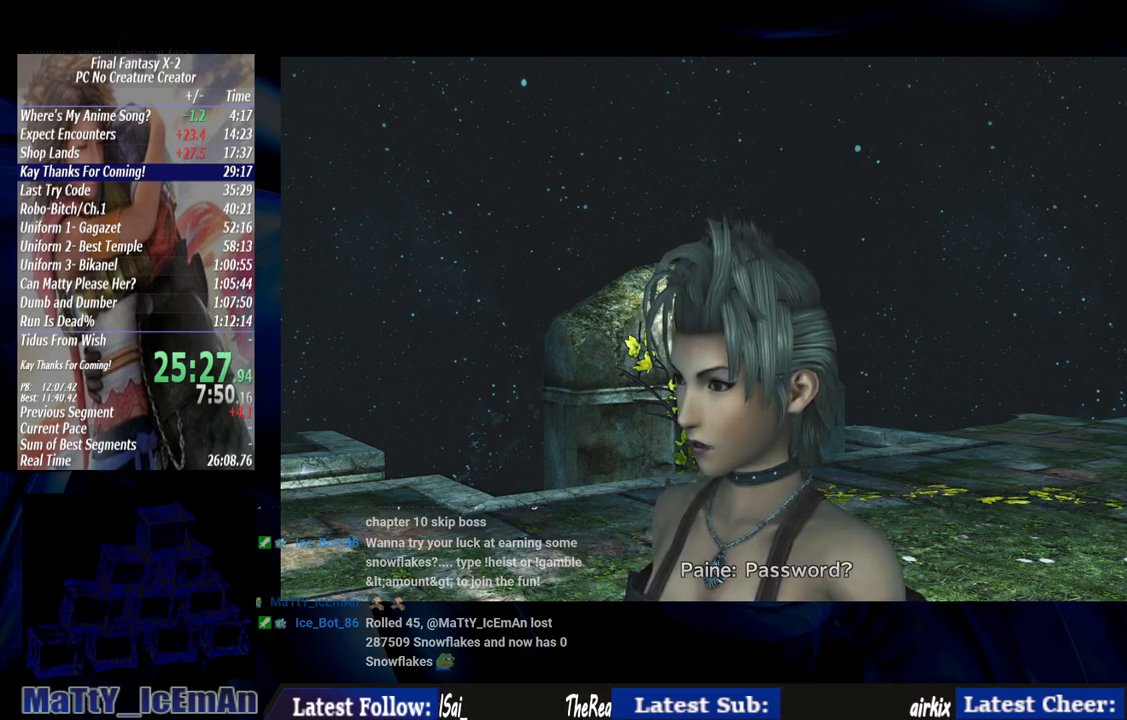
{"buttons": ["CROSS"], "left_stick": "center", "right_stick": "center", "events": [[67, "CROSS", "down"], [67, "R1", "down"], [200, "CROSS", "up"], [200, "R1", "up"], [267, "CROSS", "down"], [300, "R1", "down"], [400, "CROSS", "up"], [400, "R1", "up"], [500, "CROSS", "down"]]}
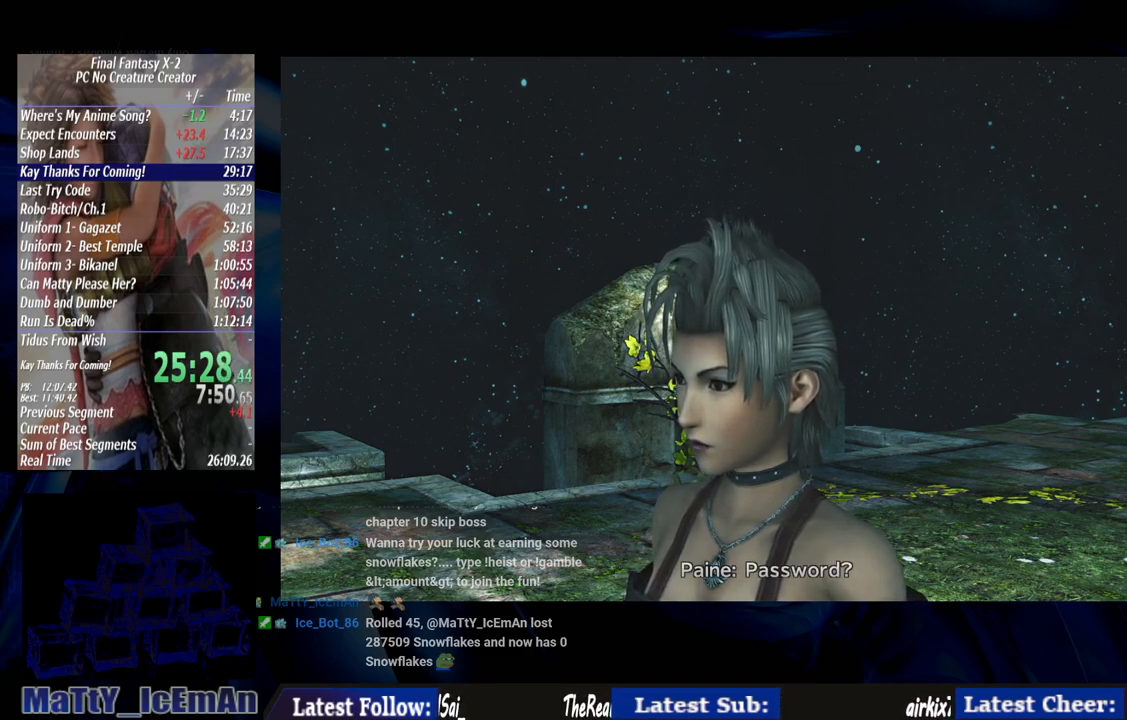
{"buttons": ["CROSS", "R1"], "left_stick": "center", "right_stick": "center", "events": [[33, "R1", "down"], [133, "CROSS", "up"], [133, "R1", "up"], [233, "CROSS", "down"], [267, "R1", "down"], [367, "CROSS", "up"], [367, "R1", "up"], [467, "CROSS", "down"], [467, "R1", "down"]]}
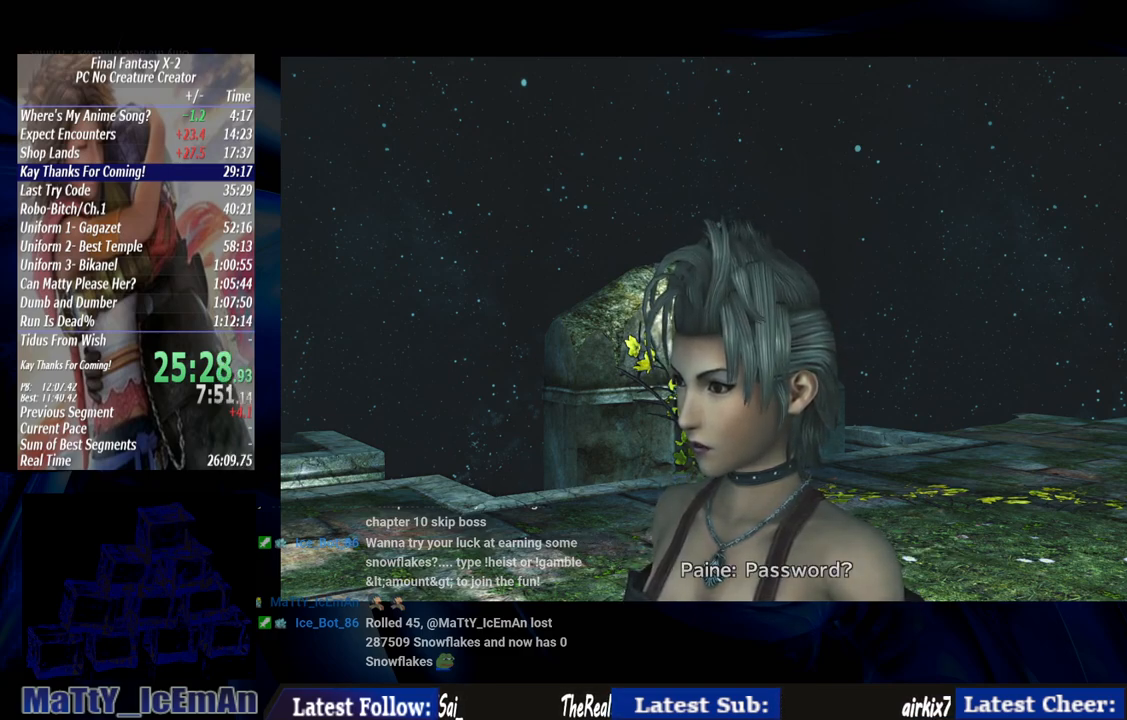
{"buttons": ["CROSS", "R1"], "left_stick": "center", "right_stick": "center", "events": [[67, "CROSS", "up"], [67, "R1", "up"], [167, "CROSS", "down"], [200, "R1", "down"], [300, "R1", "up"], [333, "CROSS", "up"], [400, "CROSS", "down"], [400, "R1", "down"]]}
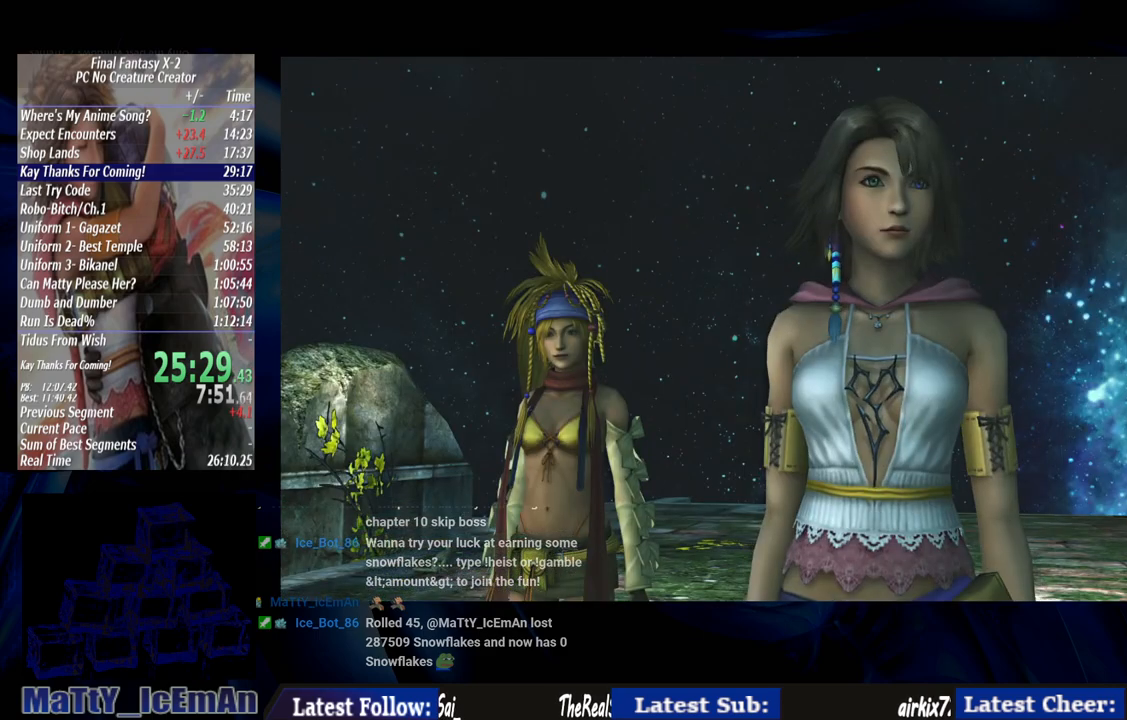
{"buttons": [], "left_stick": "center", "right_stick": "center", "events": [[33, "CROSS", "up"], [33, "R1", "up"], [167, "CROSS", "down"], [367, "R1", "down"], [467, "CROSS", "up"], [467, "R1", "up"]]}
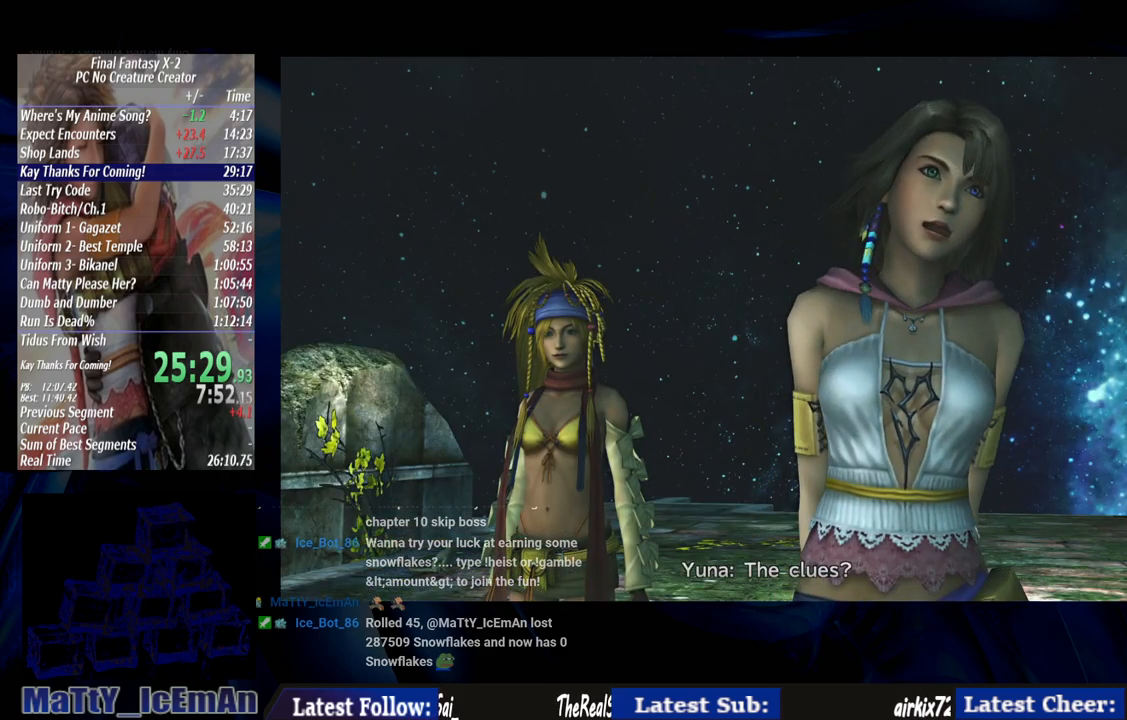
{"buttons": ["CROSS"], "left_stick": "center", "right_stick": "center", "events": [[67, "CROSS", "down"], [67, "R1", "down"], [167, "CROSS", "up"], [167, "R1", "up"], [300, "CROSS", "down"], [367, "CROSS", "up"], [467, "CROSS", "down"]]}
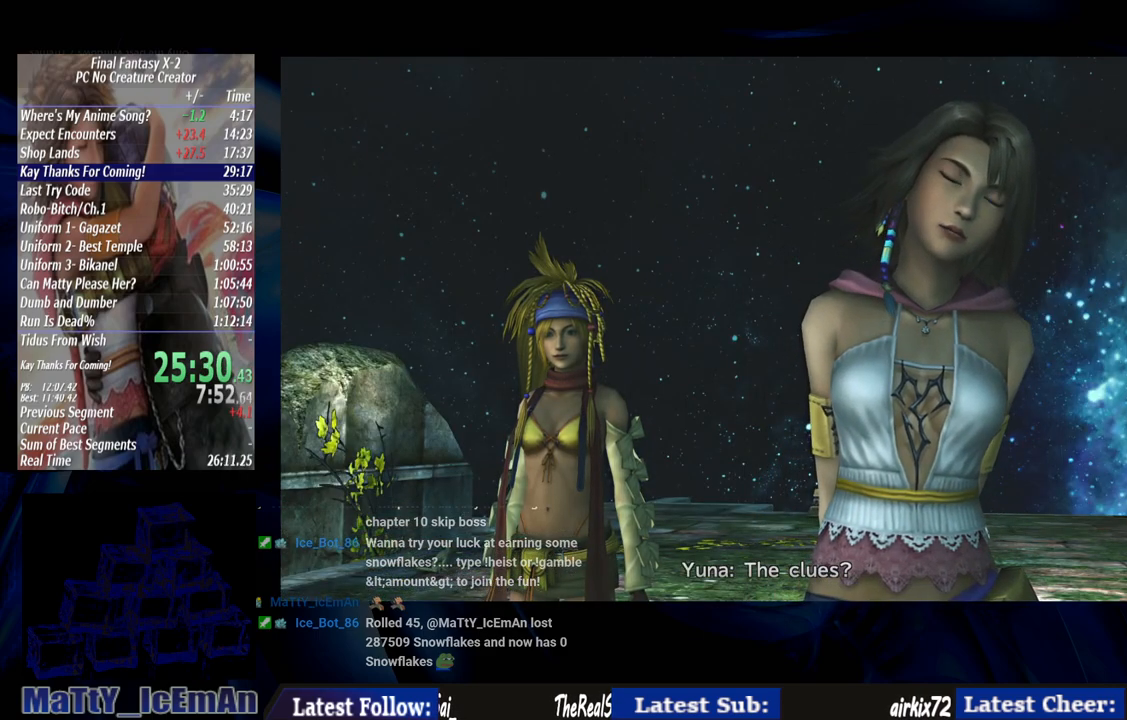
{"buttons": ["CROSS", "R1"], "left_stick": "center", "right_stick": "center", "events": [[33, "R1", "down"], [100, "CROSS", "up"], [133, "R1", "up"], [167, "R1", "down"], [200, "CROSS", "down"], [333, "CROSS", "up"], [333, "R1", "up"], [400, "CROSS", "down"], [433, "R1", "down"]]}
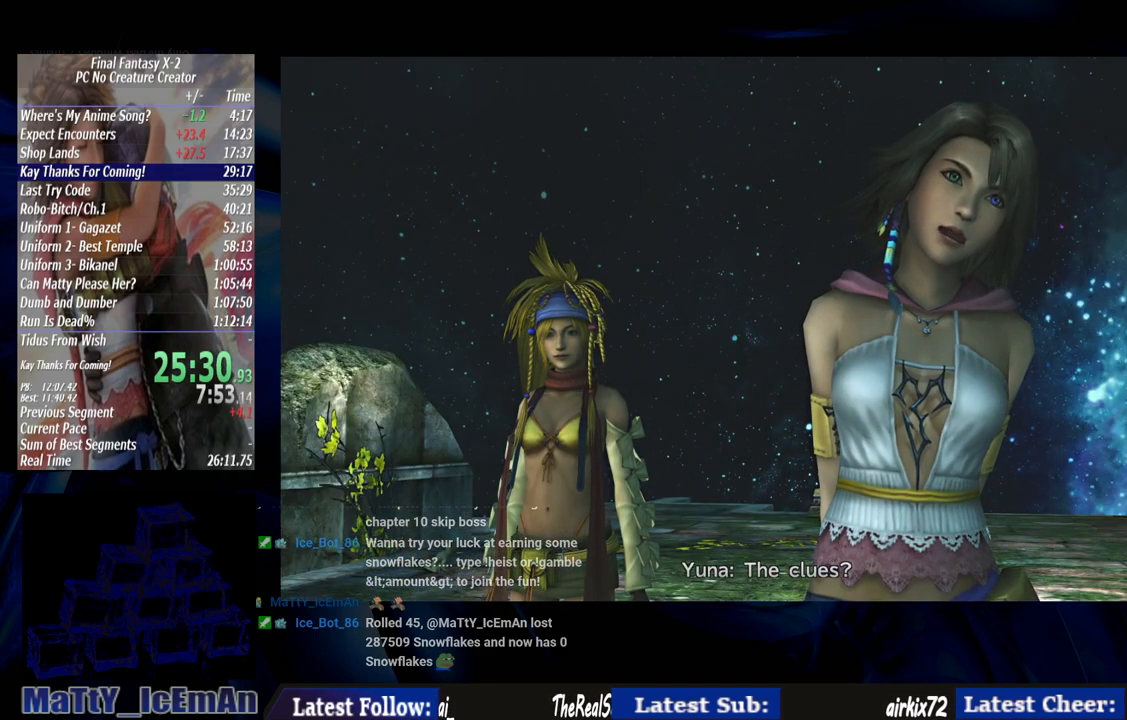
{"buttons": [], "left_stick": "center", "right_stick": "center", "events": [[33, "CROSS", "up"], [33, "R1", "up"], [133, "CROSS", "down"], [133, "R1", "down"], [267, "CROSS", "up"], [267, "R1", "up"], [367, "CROSS", "down"], [400, "R1", "down"], [467, "CROSS", "up"], [500, "R1", "up"]]}
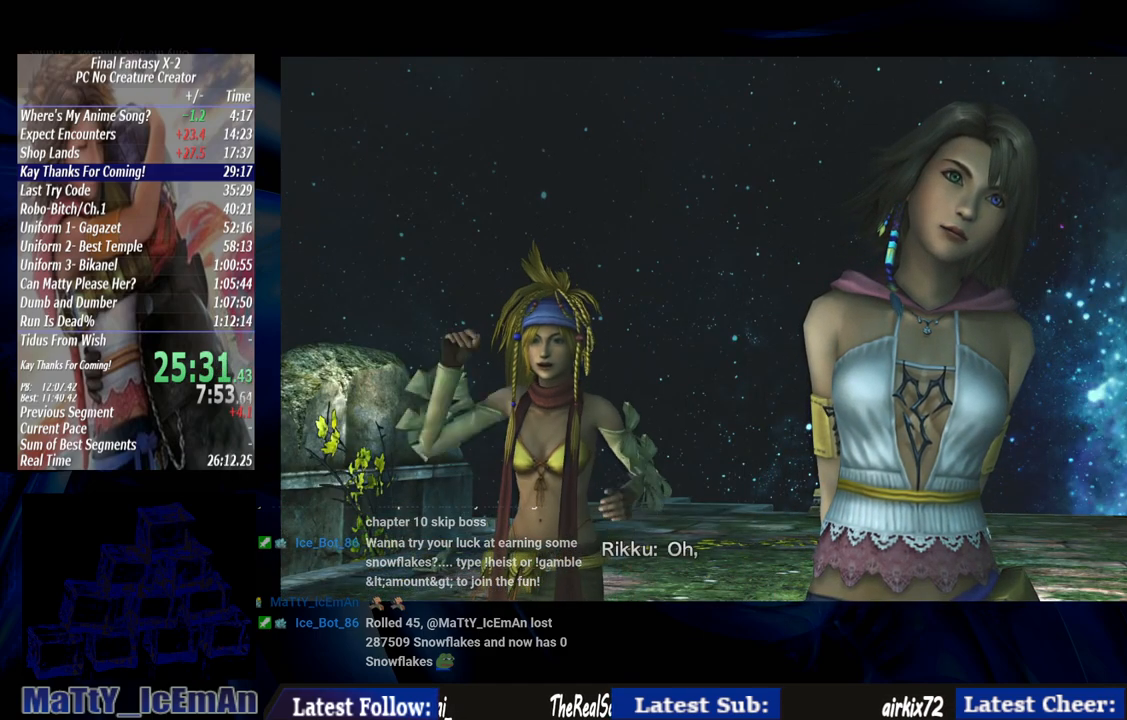
{"buttons": ["CROSS"], "left_stick": "center", "right_stick": "center", "events": [[67, "CROSS", "down"], [100, "R1", "down"], [200, "CROSS", "up"], [200, "R1", "up"], [300, "CROSS", "down"], [333, "R1", "down"], [400, "CROSS", "up"], [433, "R1", "up"], [500, "CROSS", "down"]]}
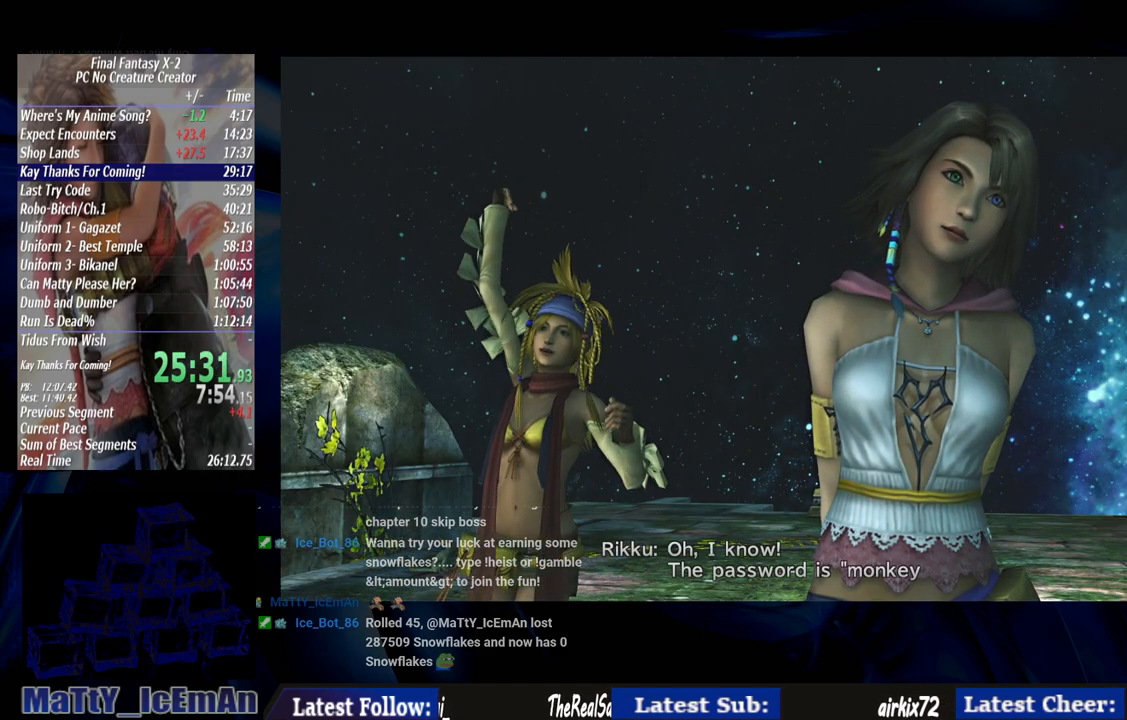
{"buttons": ["CROSS", "R1"], "left_stick": "center", "right_stick": "center", "events": [[133, "CROSS", "up"], [233, "CROSS", "down"], [233, "R1", "down"], [367, "CROSS", "up"], [367, "R1", "up"], [433, "CROSS", "down"], [500, "R1", "down"]]}
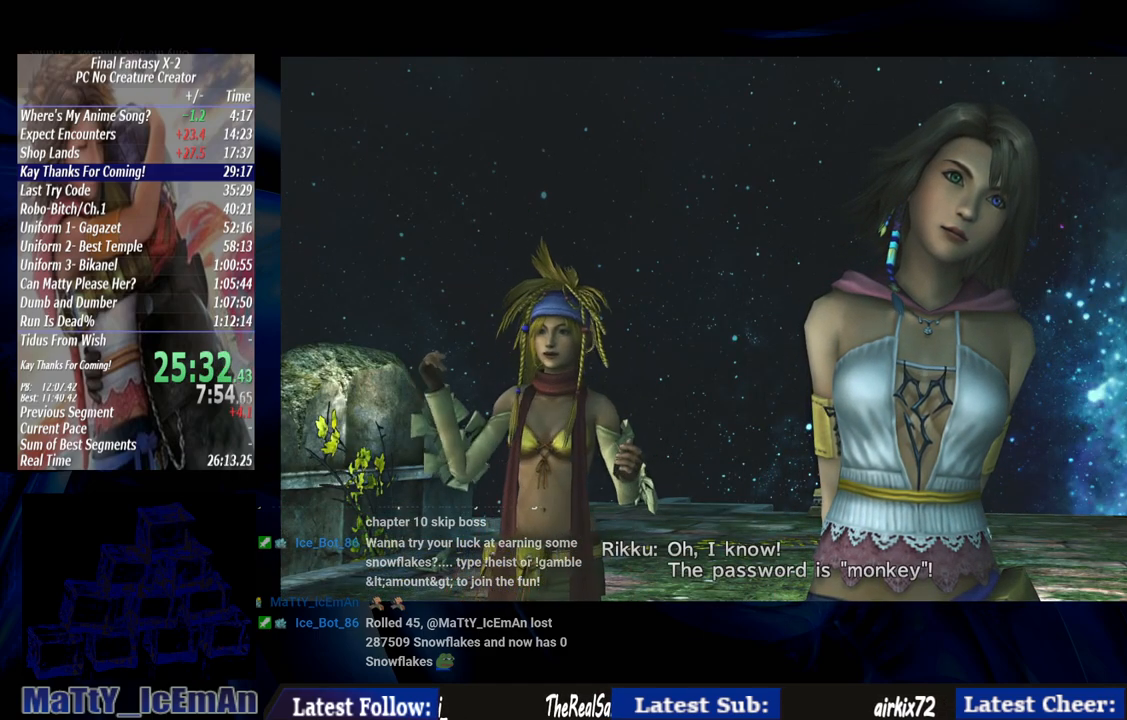
{"buttons": ["R1"], "left_stick": "center", "right_stick": "center", "events": [[67, "CROSS", "up"], [67, "R1", "up"], [167, "CROSS", "down"], [167, "R1", "down"], [267, "CROSS", "up"], [300, "R1", "up"], [400, "CROSS", "down"], [400, "R1", "down"], [500, "CROSS", "up"]]}
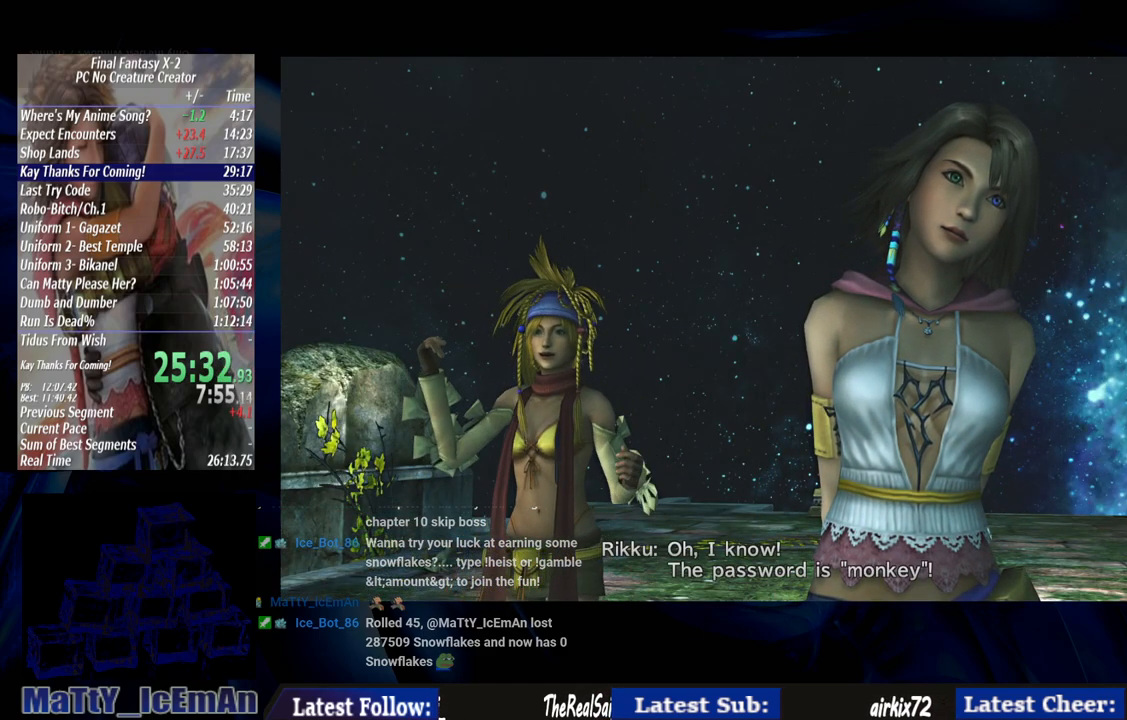
{"buttons": [], "left_stick": "center", "right_stick": "center", "events": [[33, "R1", "up"], [100, "CROSS", "down"], [133, "R1", "down"], [200, "CROSS", "up"], [233, "R1", "up"], [333, "CROSS", "down"], [333, "R1", "down"], [433, "CROSS", "up"], [467, "R1", "up"]]}
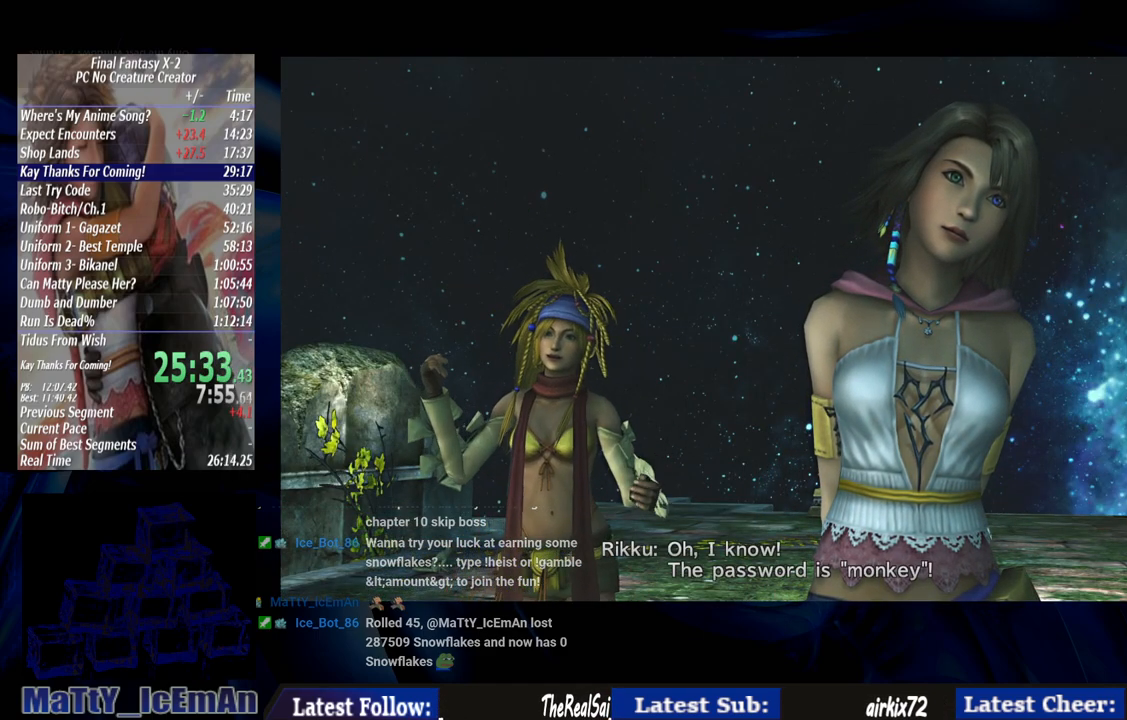
{"buttons": [], "left_stick": "center", "right_stick": "center", "events": [[67, "CROSS", "down"], [100, "R1", "down"], [200, "CROSS", "up"], [200, "R1", "up"], [267, "CROSS", "down"], [300, "R1", "down"], [400, "CROSS", "up"], [433, "R1", "up"]]}
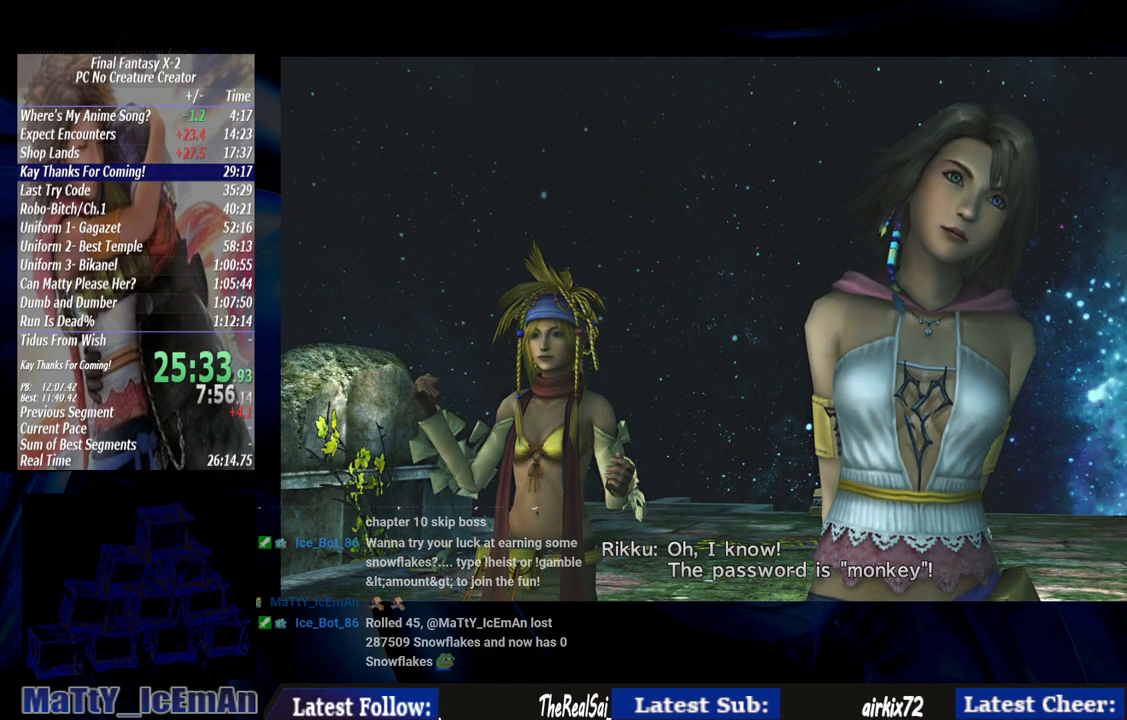
{"buttons": ["CROSS"], "left_stick": "center", "right_stick": "center", "events": [[33, "CROSS", "down"], [67, "R1", "down"], [167, "CROSS", "up"], [167, "R1", "up"], [267, "CROSS", "down"], [267, "R1", "down"], [367, "CROSS", "up"], [400, "R1", "up"], [500, "CROSS", "down"]]}
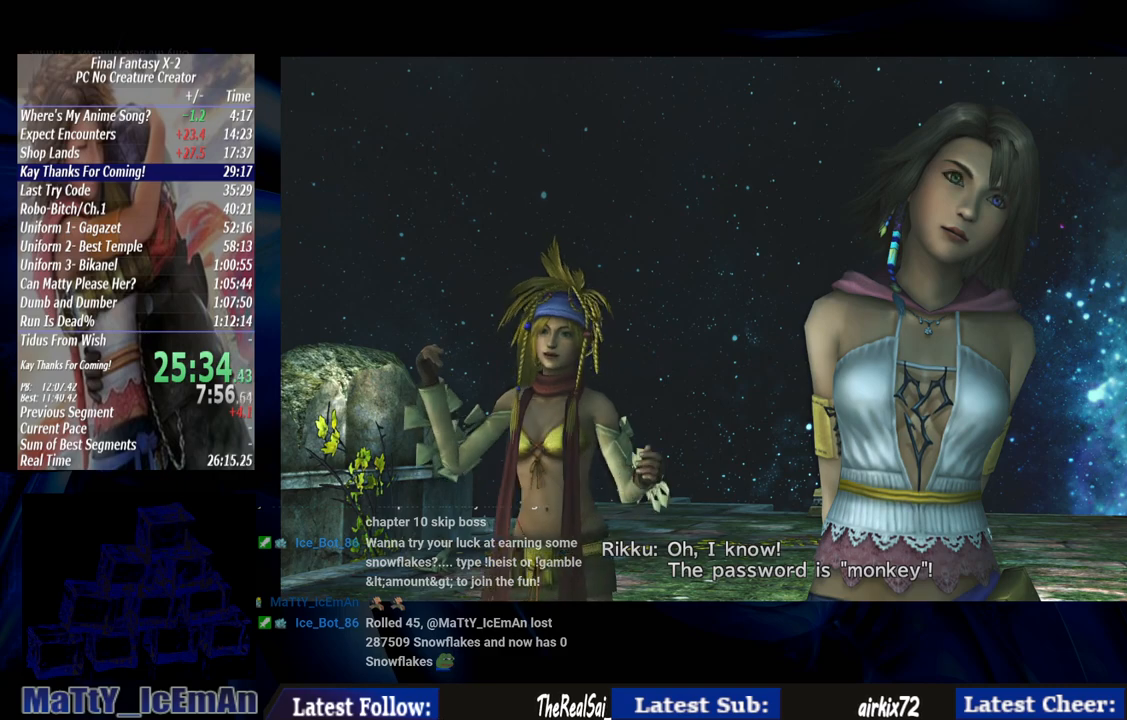
{"buttons": ["CROSS", "R1"], "left_stick": "center", "right_stick": "center", "events": [[100, "CROSS", "up"], [167, "CROSS", "down"], [233, "R1", "down"], [367, "CROSS", "up"], [367, "R1", "up"], [433, "CROSS", "down"], [433, "R1", "down"]]}
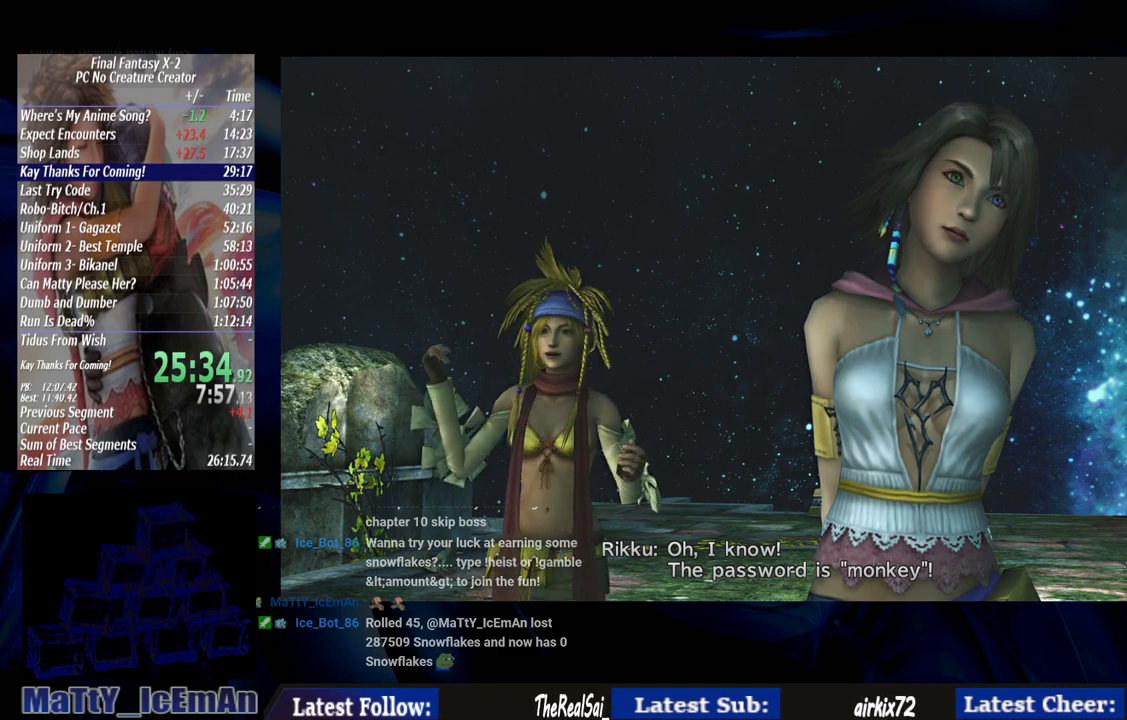
{"buttons": [], "left_stick": "center", "right_stick": "center", "events": [[33, "CROSS", "up"], [67, "R1", "up"], [133, "R1", "down"], [167, "CROSS", "down"], [267, "CROSS", "up"], [300, "R1", "up"], [333, "CROSS", "down"], [367, "R1", "down"], [467, "CROSS", "up"], [467, "R1", "up"]]}
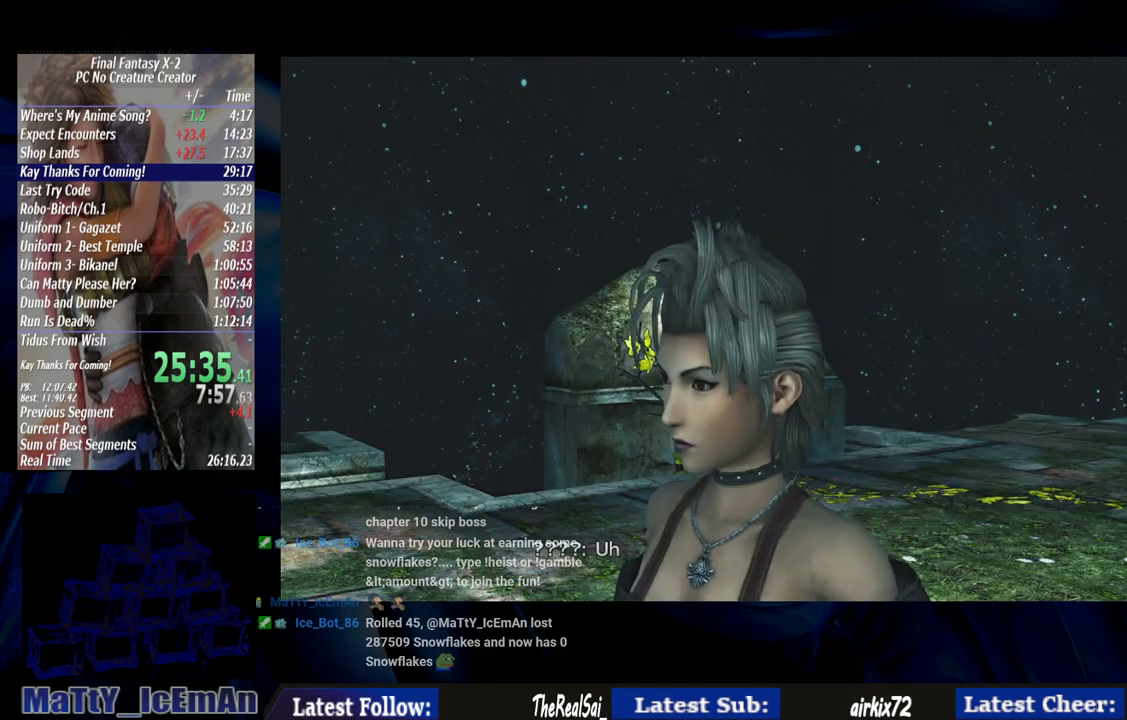
{"buttons": [], "left_stick": "center", "right_stick": "center", "events": [[67, "CROSS", "down"], [100, "R1", "down"], [167, "R1", "up"], [200, "CROSS", "up"]]}